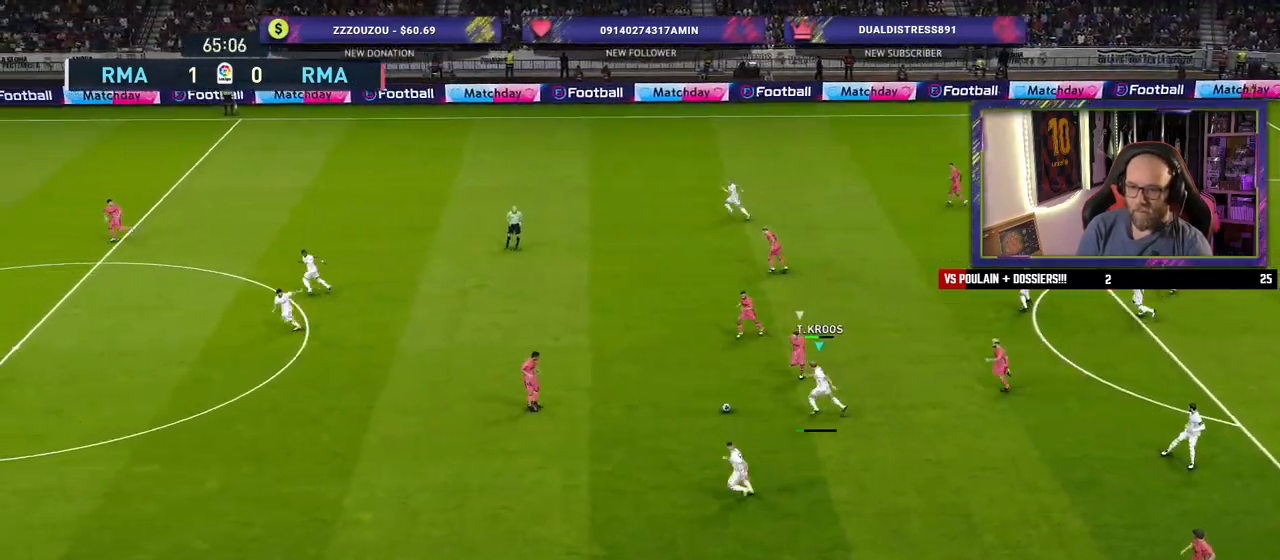
Gameplay with a controller (PlayStation layout); each line is a JSON object with the inputs held at the frame after it. "events" lists button and stick changes between this image and that frame as [ms after this image, input, new state], when the widget could be followed in between.
{"buttons": [], "left_stick": "down-left", "right_stick": "center", "events": [[20, "R2", "up"]]}
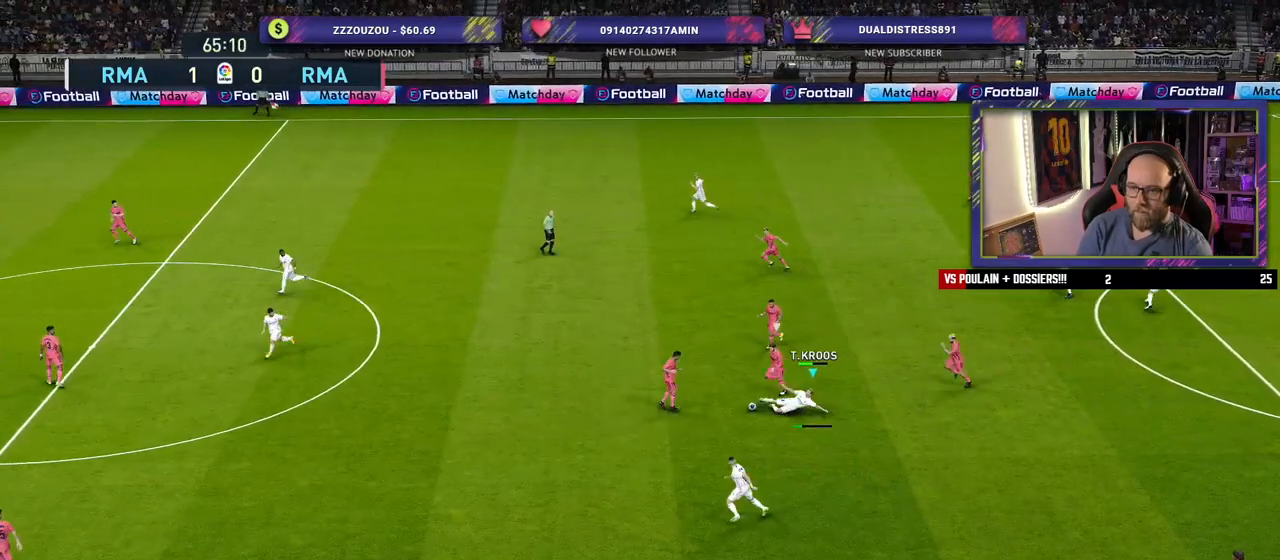
{"buttons": [], "left_stick": "left", "right_stick": "center", "events": [[140, "left_stick", "left"], [260, "CROSS", "down"], [380, "CROSS", "up"]]}
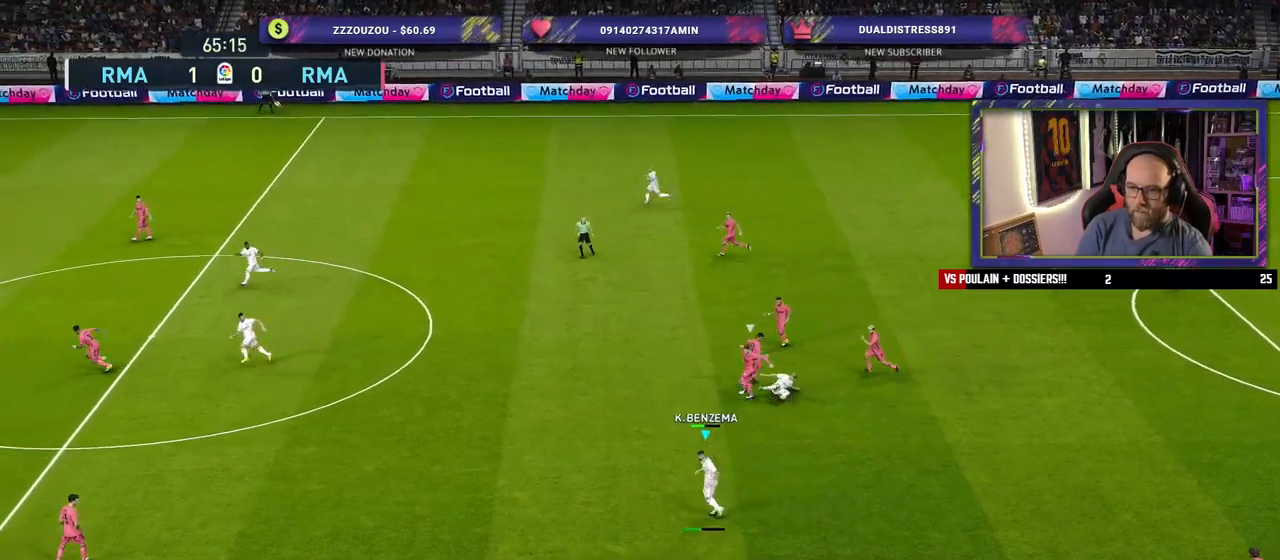
{"buttons": [], "left_stick": "down-right", "right_stick": "center", "events": [[160, "left_stick", "center"], [460, "left_stick", "down-right"]]}
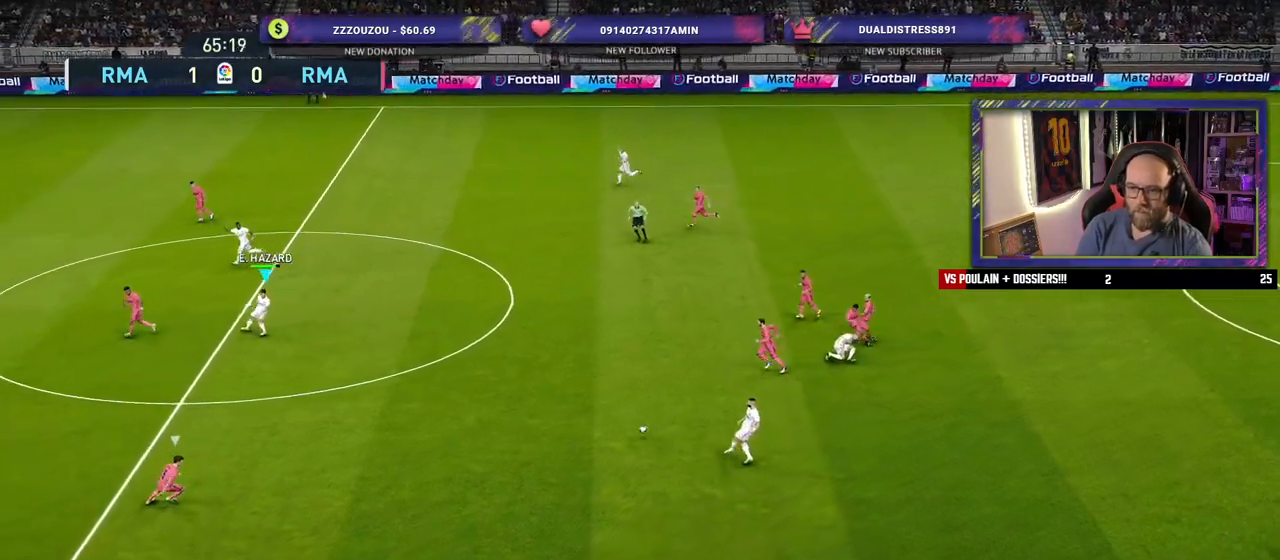
{"buttons": [], "left_stick": "up-right", "right_stick": "center", "events": [[260, "left_stick", "right"], [380, "left_stick", "up-right"]]}
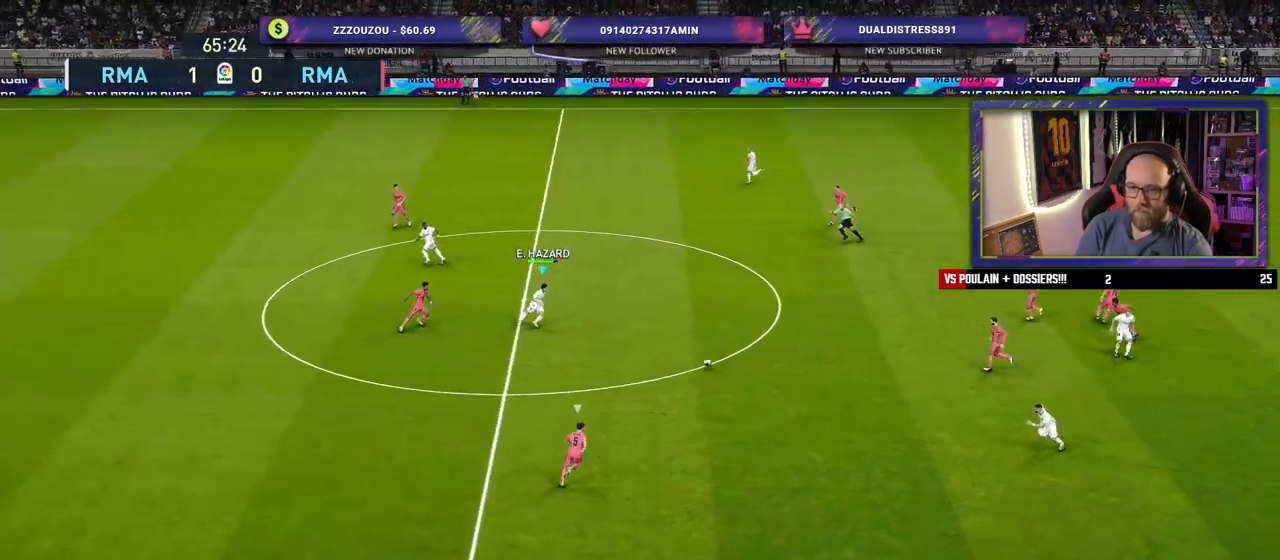
{"buttons": ["TRIANGLE"], "left_stick": "up", "right_stick": "center", "events": [[180, "left_stick", "up"], [460, "TRIANGLE", "down"]]}
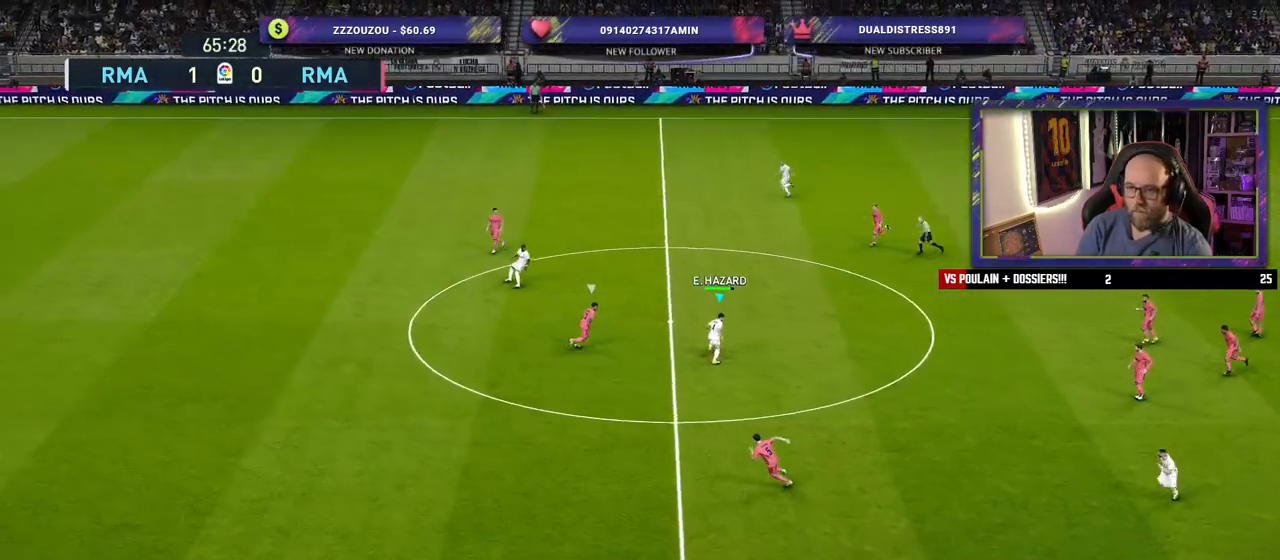
{"buttons": [], "left_stick": "center", "right_stick": "center", "events": [[120, "TRIANGLE", "up"], [280, "left_stick", "center"]]}
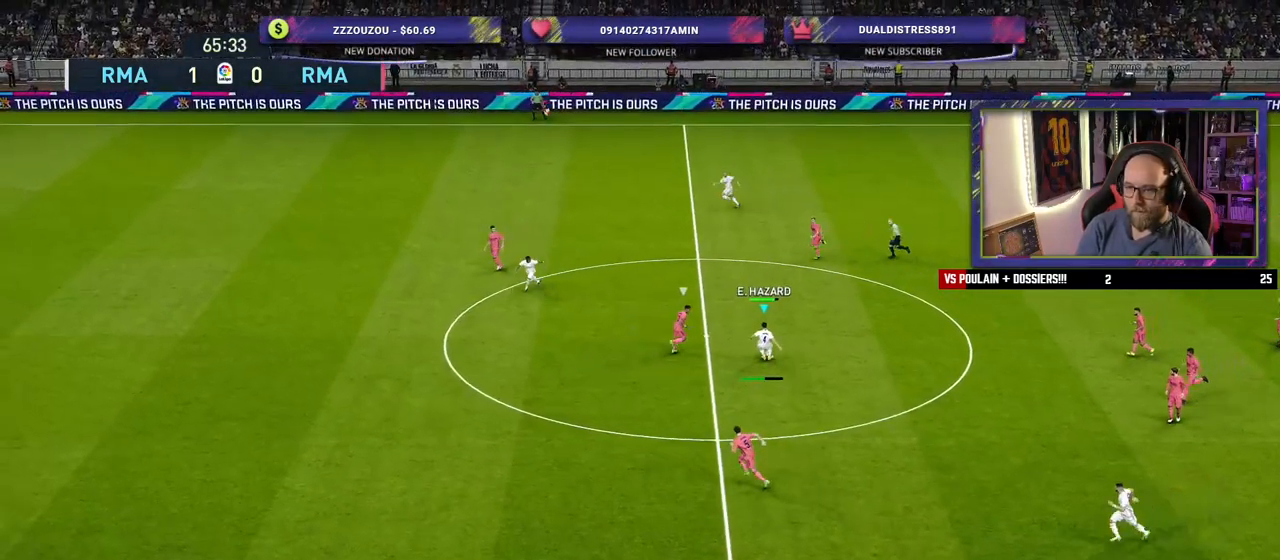
{"buttons": ["R2"], "left_stick": "left", "right_stick": "center", "events": [[200, "left_stick", "left"], [300, "R2", "down"]]}
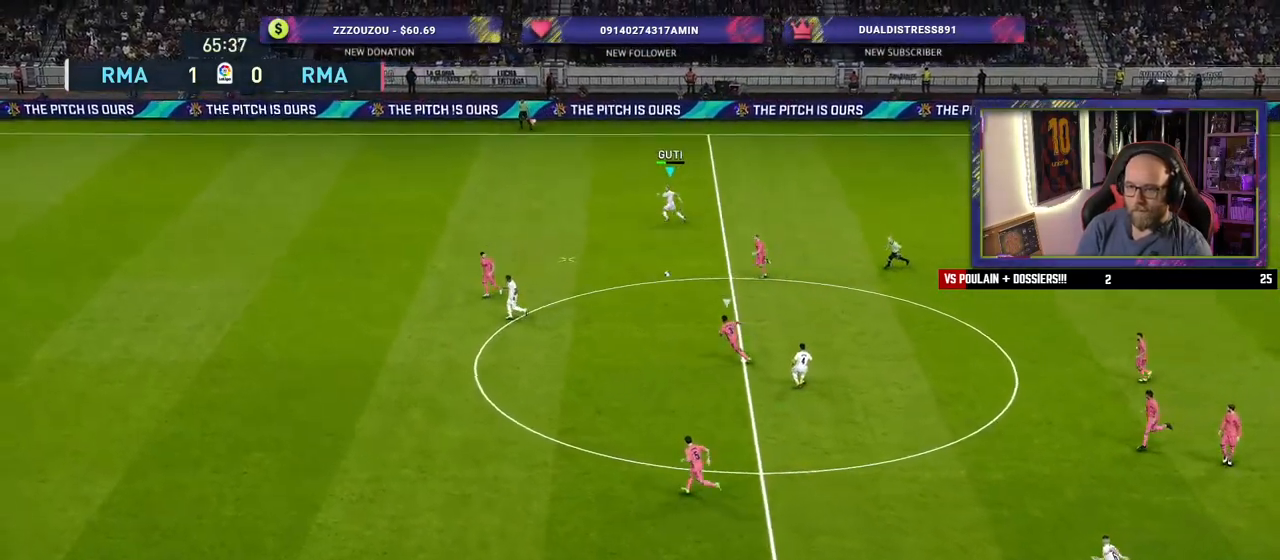
{"buttons": ["R2"], "left_stick": "left", "right_stick": "center", "events": []}
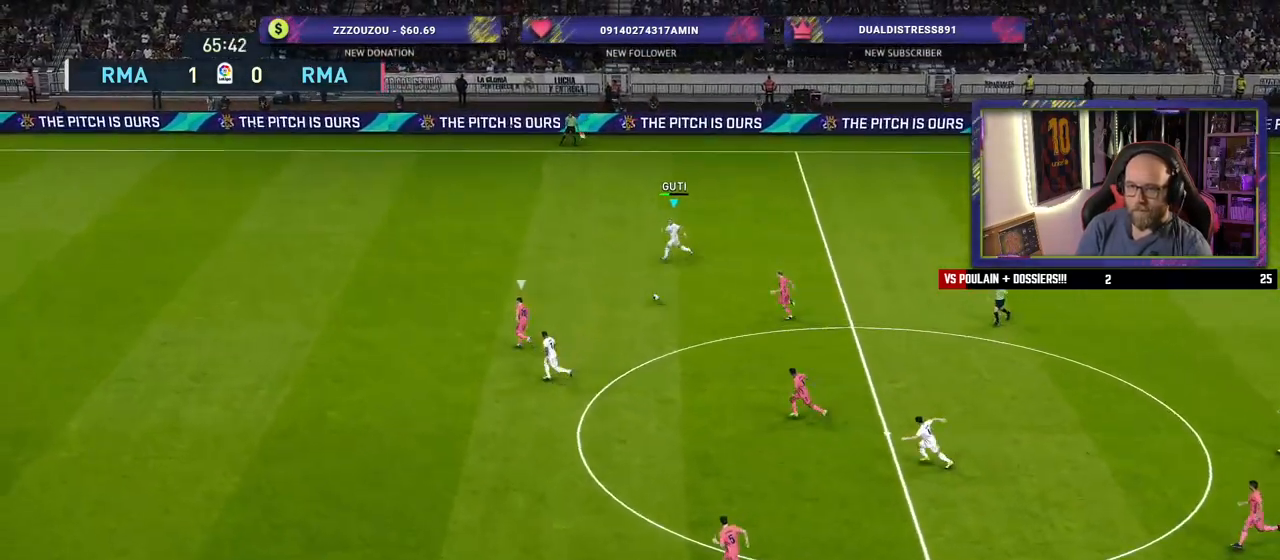
{"buttons": ["R2"], "left_stick": "left", "right_stick": "center", "events": []}
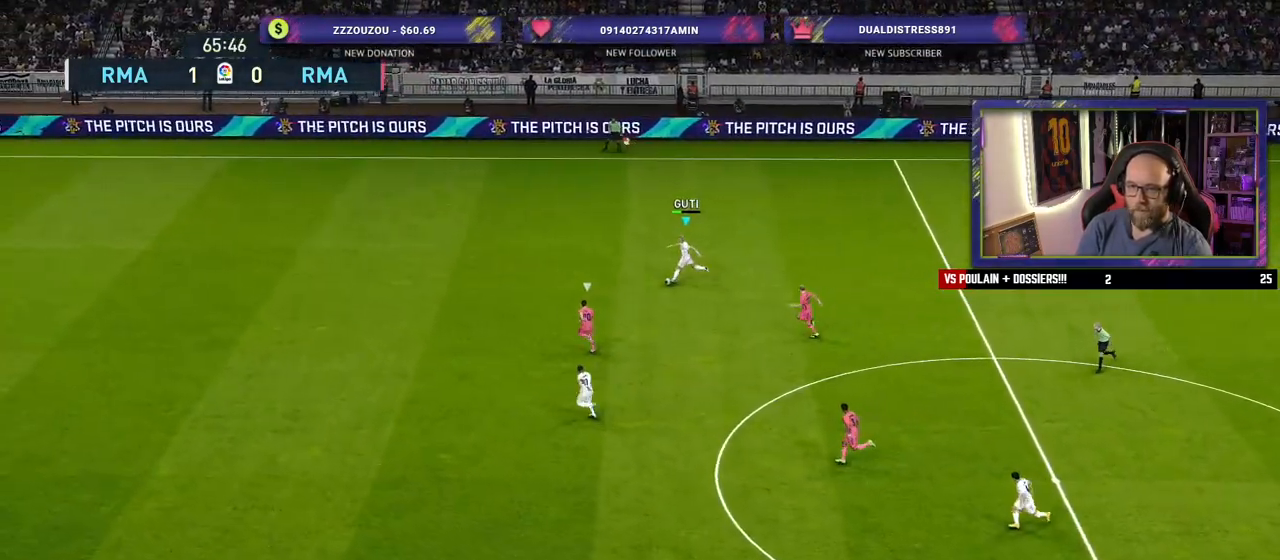
{"buttons": ["R2"], "left_stick": "down-left", "right_stick": "center", "events": [[480, "left_stick", "down-left"]]}
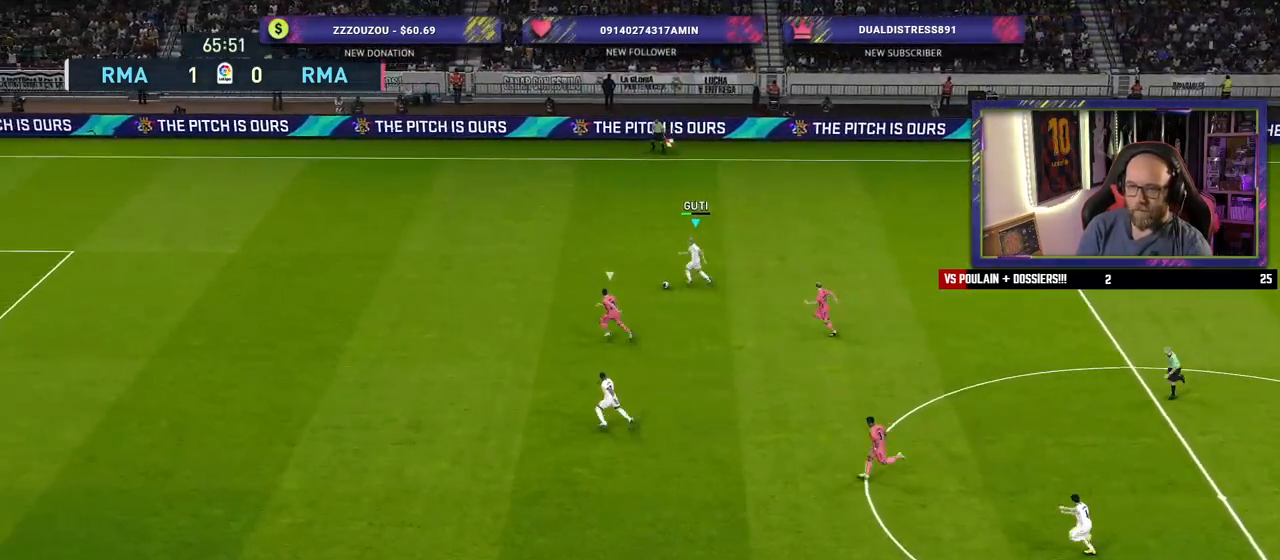
{"buttons": [], "left_stick": "down-left", "right_stick": "center", "events": [[100, "R2", "up"], [140, "left_stick", "down"], [420, "left_stick", "down-left"], [440, "TRIANGLE", "down"], [500, "TRIANGLE", "up"]]}
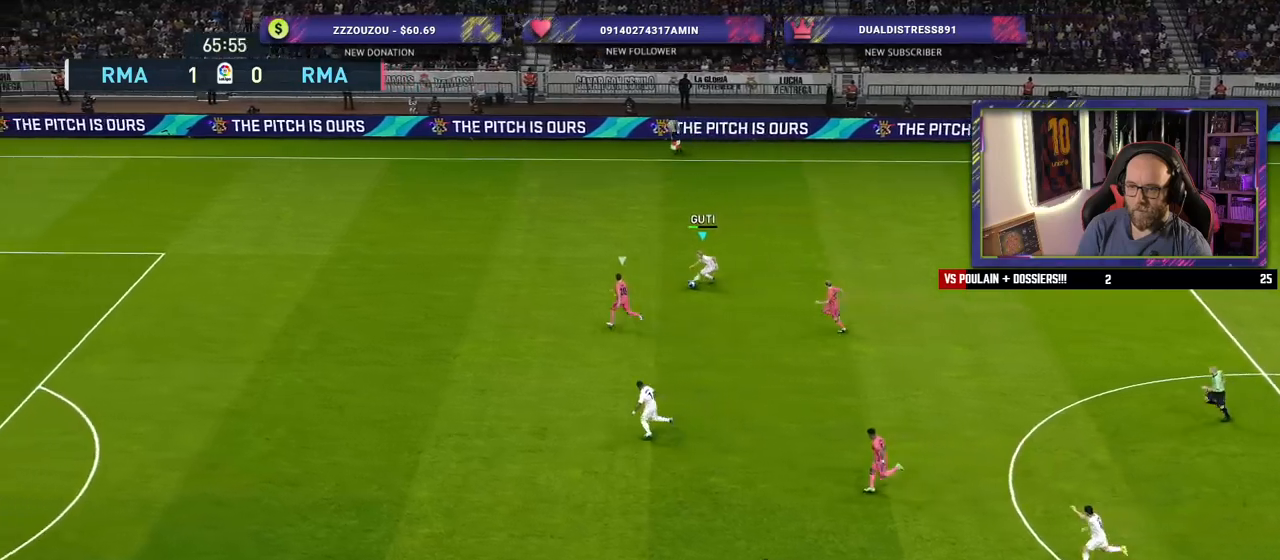
{"buttons": ["R2"], "left_stick": "down-left", "right_stick": "center", "events": [[360, "R2", "down"]]}
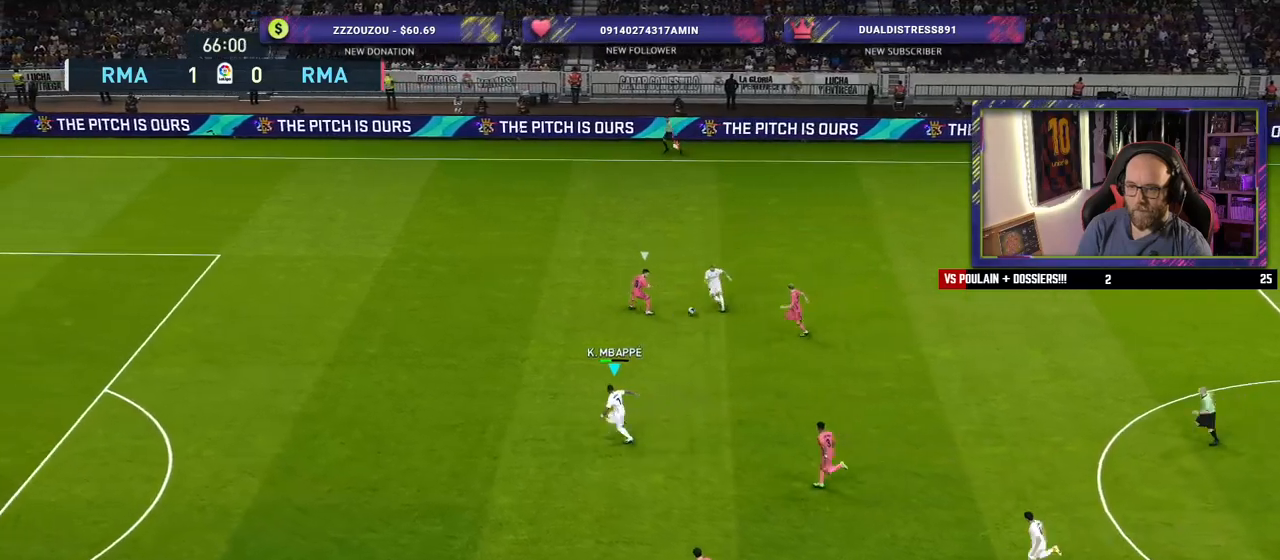
{"buttons": ["R2"], "left_stick": "left", "right_stick": "center", "events": [[60, "left_stick", "left"]]}
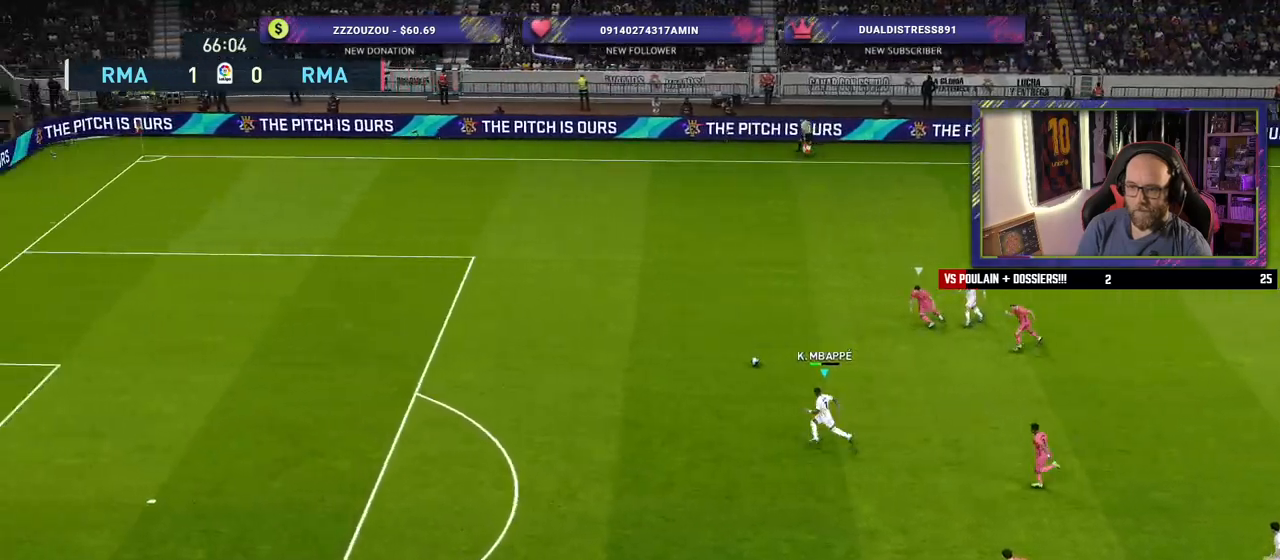
{"buttons": ["R2"], "left_stick": "left", "right_stick": "center", "events": []}
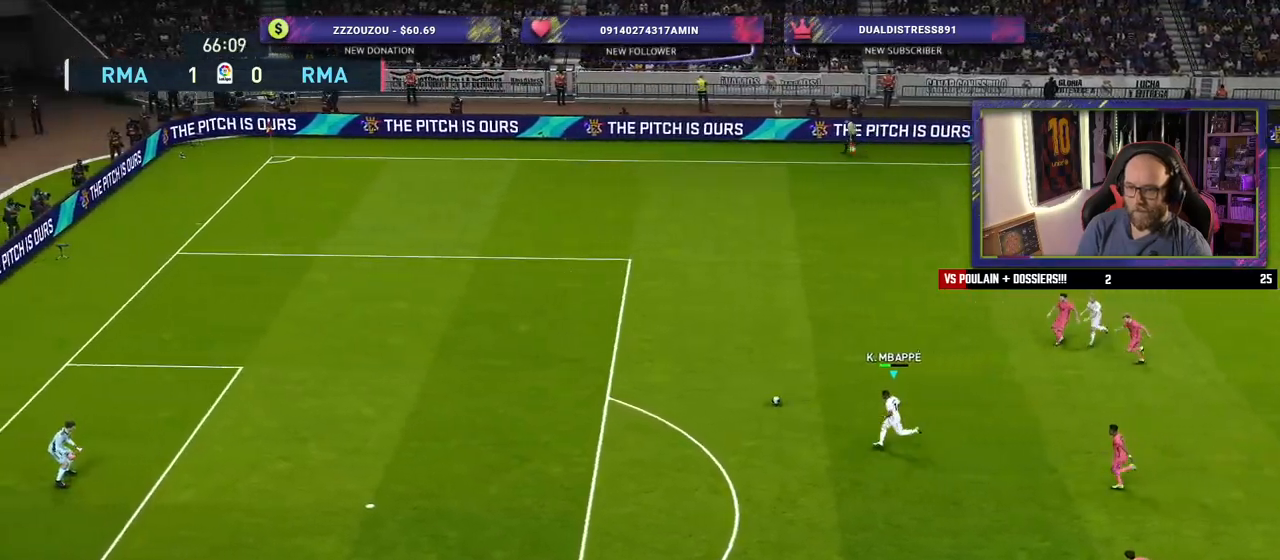
{"buttons": [], "left_stick": "down-left", "right_stick": "center", "events": [[160, "left_stick", "down-left"], [420, "R2", "up"]]}
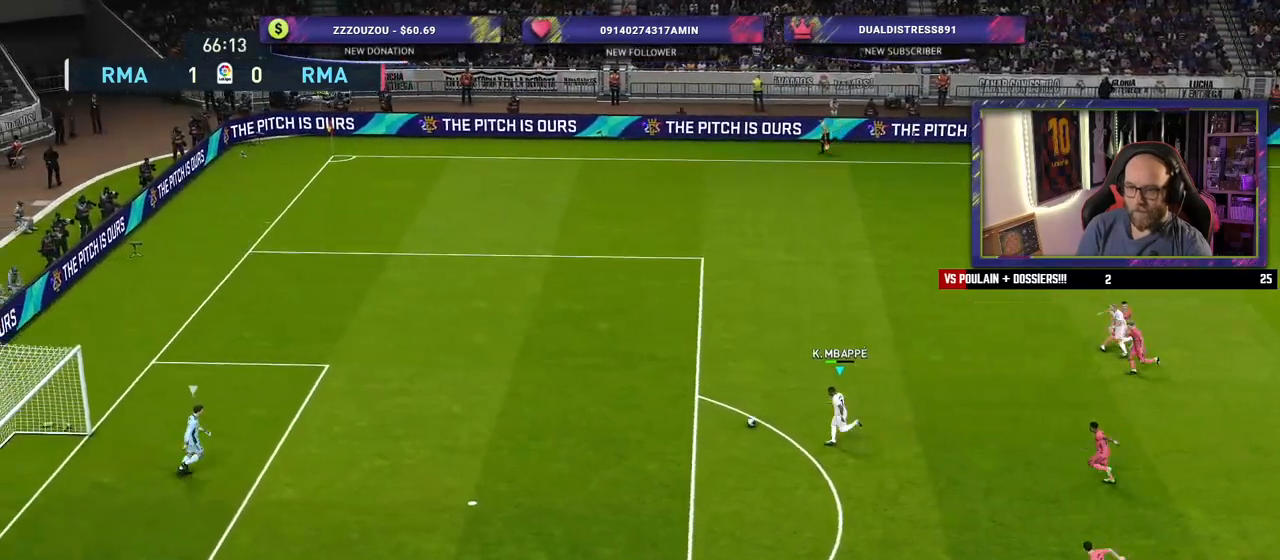
{"buttons": [], "left_stick": "down-left", "right_stick": "center", "events": []}
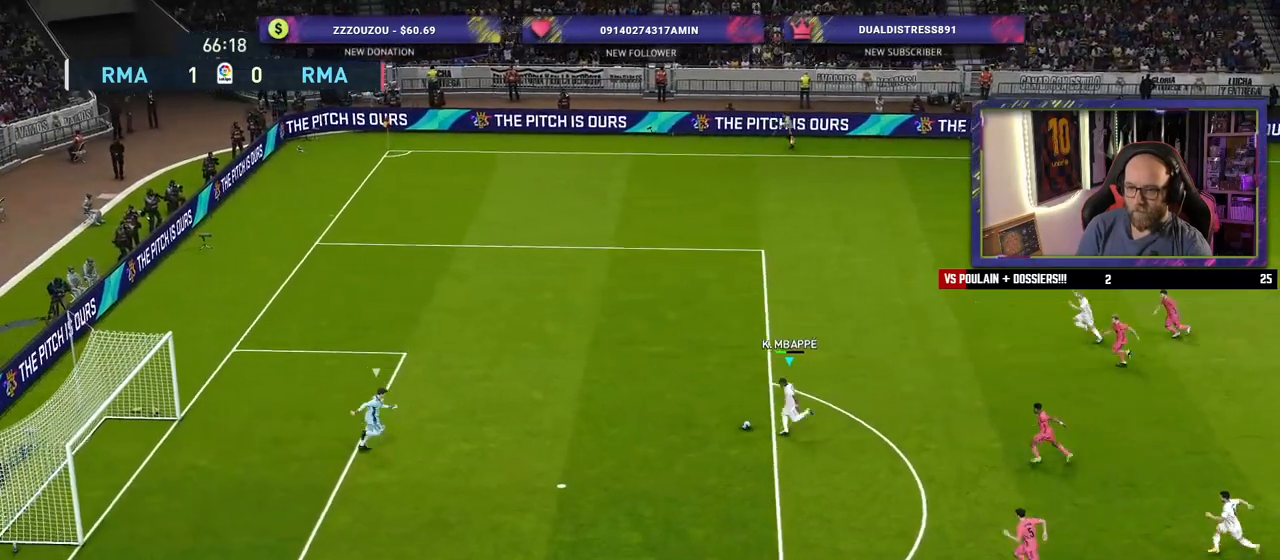
{"buttons": [], "left_stick": "down-left", "right_stick": "center", "events": [[360, "SQUARE", "down"], [460, "SQUARE", "up"]]}
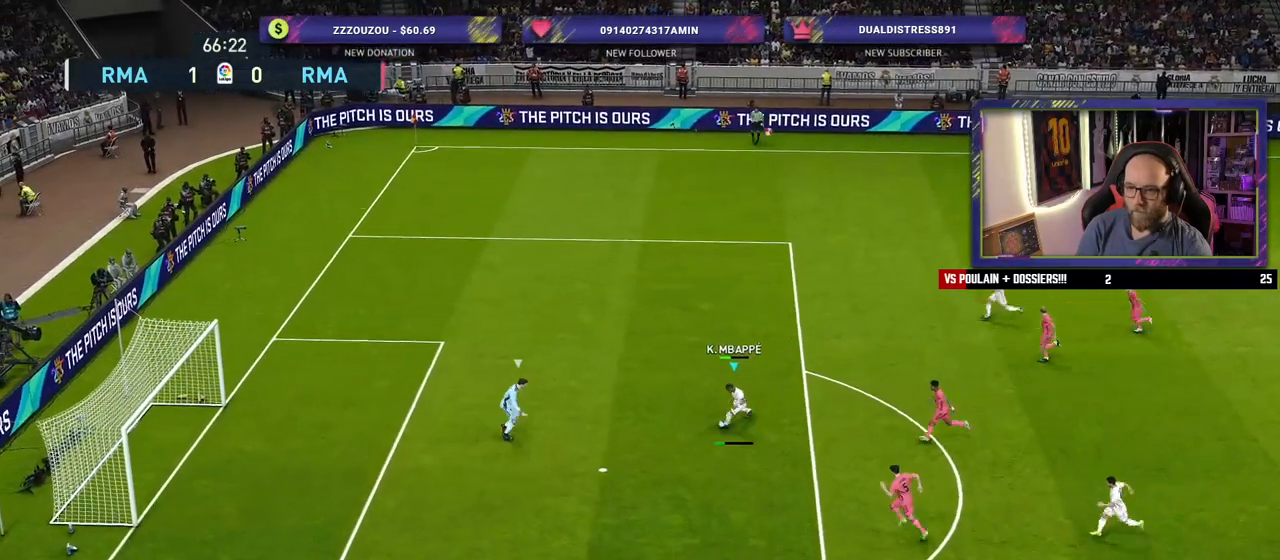
{"buttons": [], "left_stick": "left", "right_stick": "center", "events": [[220, "left_stick", "left"]]}
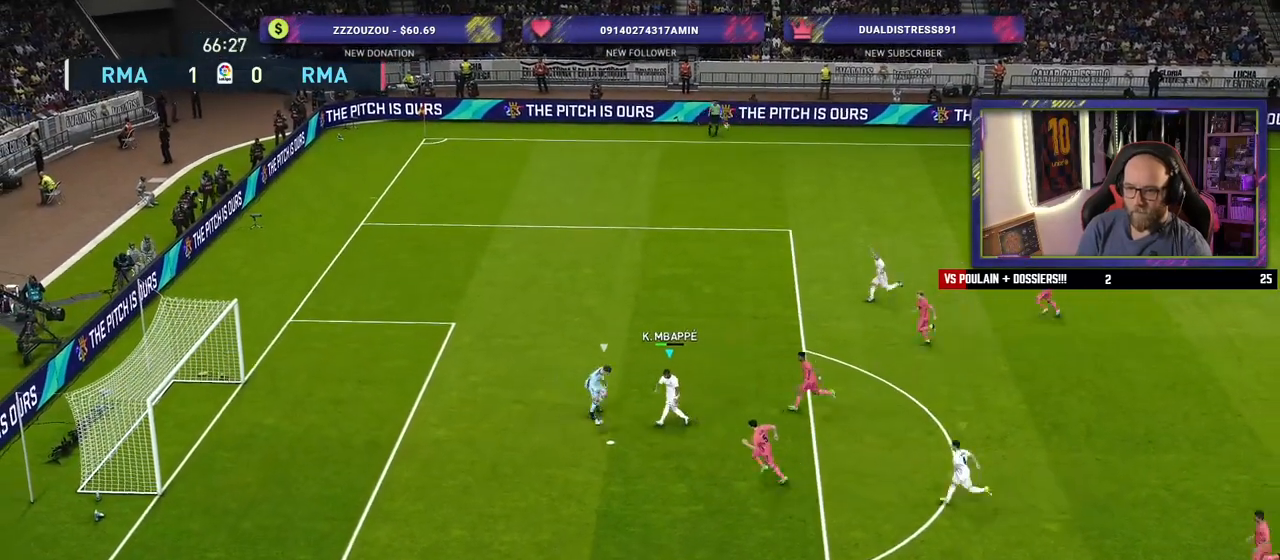
{"buttons": [], "left_stick": "center", "right_stick": "center", "events": [[200, "left_stick", "center"]]}